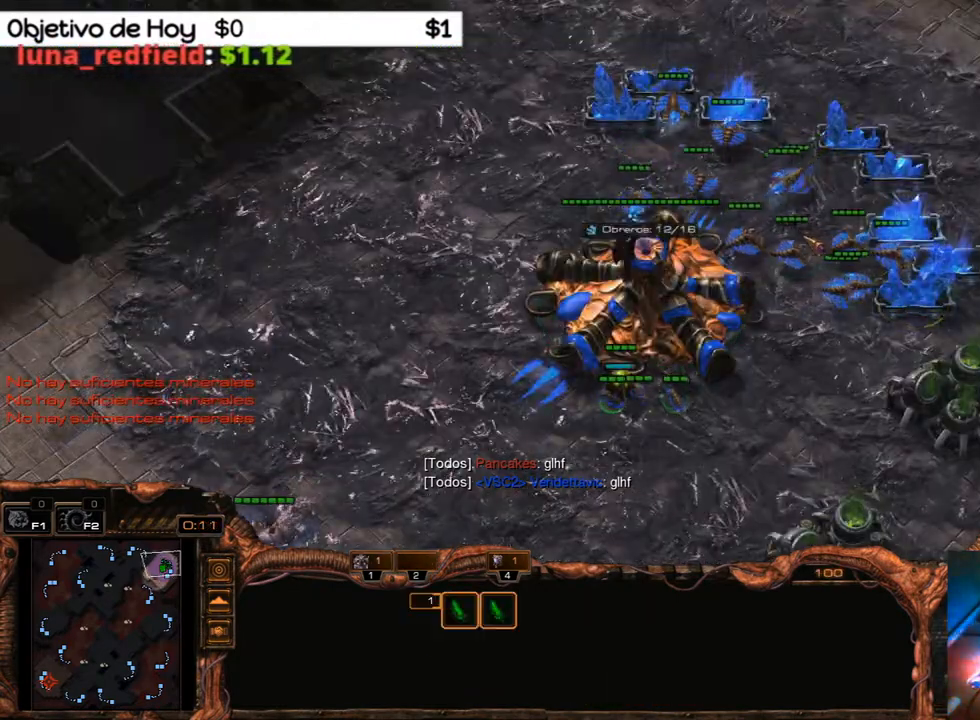
Gameplay with keyboard; each line is a JSON object with the keys held at the frame after it. "events" lists presses ("down") and releases ("up") of ".", "/", "0", "1", "2", "3", "4", "5", "6", "7", "8", "9", "a", "alt_l", "alt_r", "b", "backslash", "backspace", "c", "caps_lock", "comma", "ctrl_l", "ctrl_r", "d", "e", "equals", "f", "g", "h", "i", "j", "k", "l", "lbracket", "m", "minus", "n", "o", "p", "q", "quote", "r", "rbracket", "return", "s", "semicolon", "shift_l", "shift_r", "space", "super", "t", "tab", "tilde", "u", "v", "w", "x", "y" and "z" between this image and that frame as [ms after this image, input, new state], when the widget could be followed in between. No other keys are recorded. Mouse input is not recorded.
{"keys": ["a"], "events": [[50, "a", "up"], [133, "a", "down"], [233, "a", "up"], [283, "a", "down"], [367, "a", "up"], [467, "a", "down"]]}
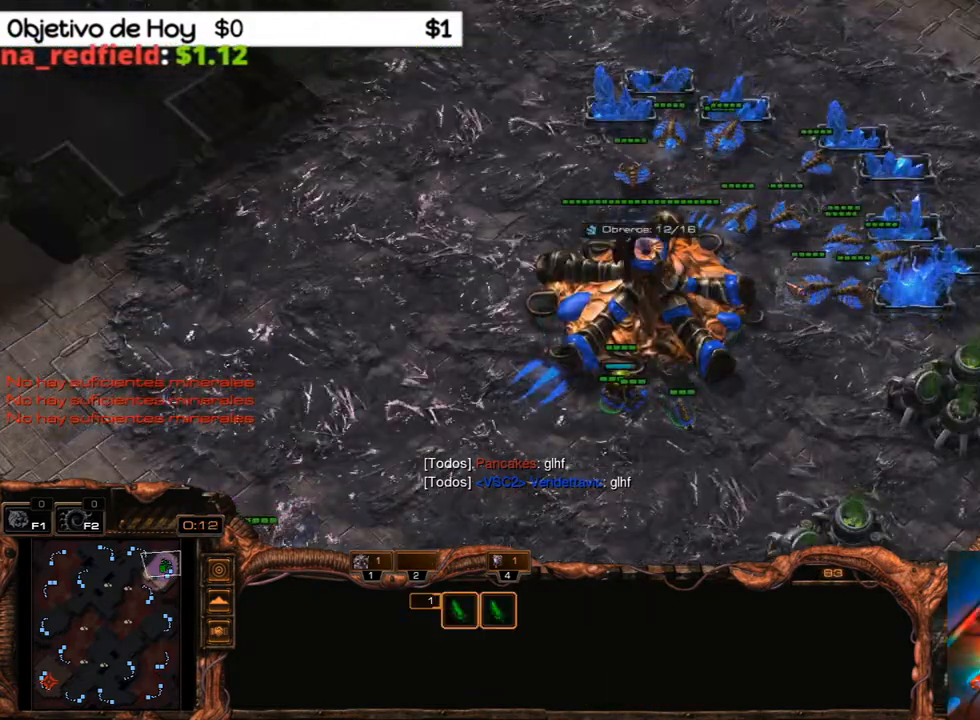
{"keys": [], "events": [[17, "a", "up"], [67, "a", "down"], [150, "a", "up"], [250, "a", "down"], [300, "a", "up"], [383, "a", "down"], [433, "a", "up"]]}
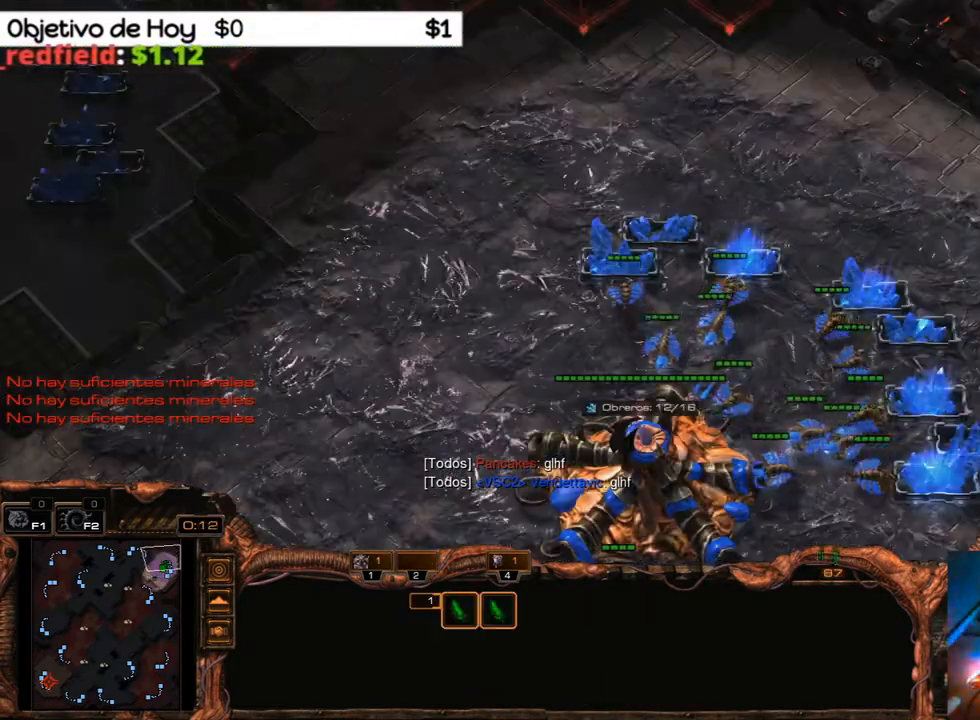
{"keys": ["a"], "events": [[33, "a", "down"], [83, "a", "up"], [167, "a", "down"], [217, "a", "up"], [317, "a", "down"], [367, "a", "up"], [500, "a", "down"]]}
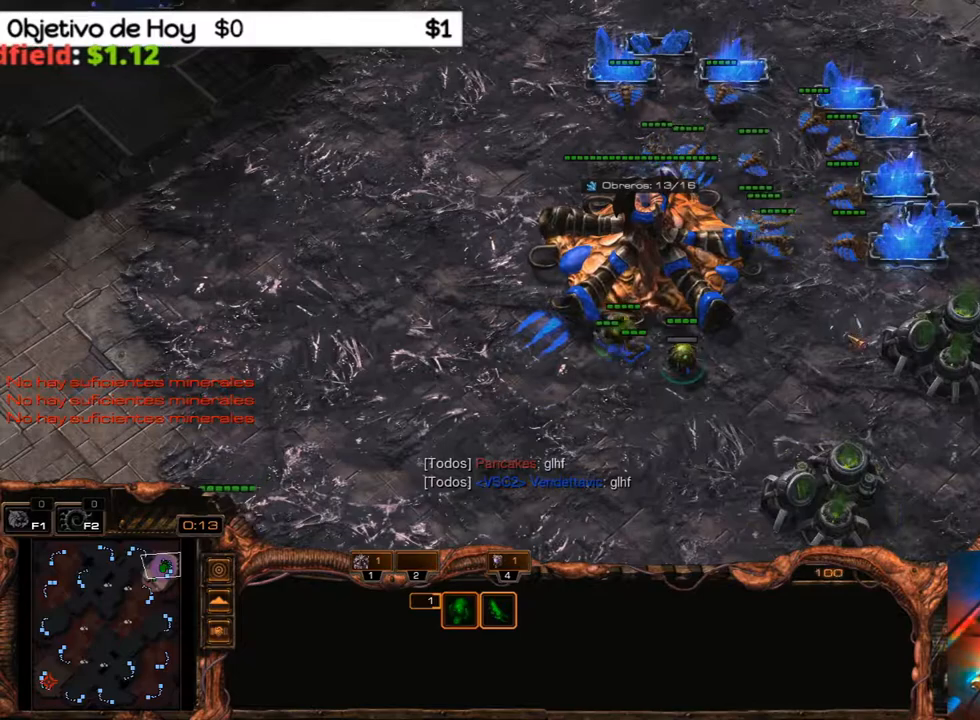
{"keys": ["1"], "events": [[100, "a", "up"], [283, "1", "down"], [367, "1", "up"], [467, "1", "down"]]}
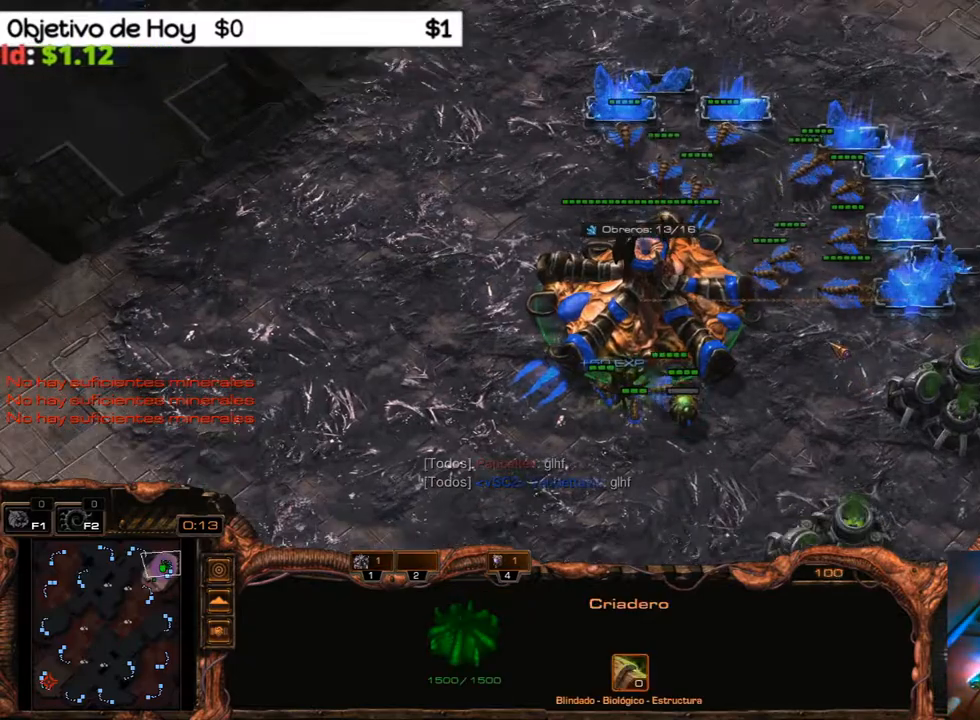
{"keys": [], "events": [[67, "1", "up"], [150, "s", "down"], [250, "s", "up"], [383, "g", "down"], [483, "g", "up"]]}
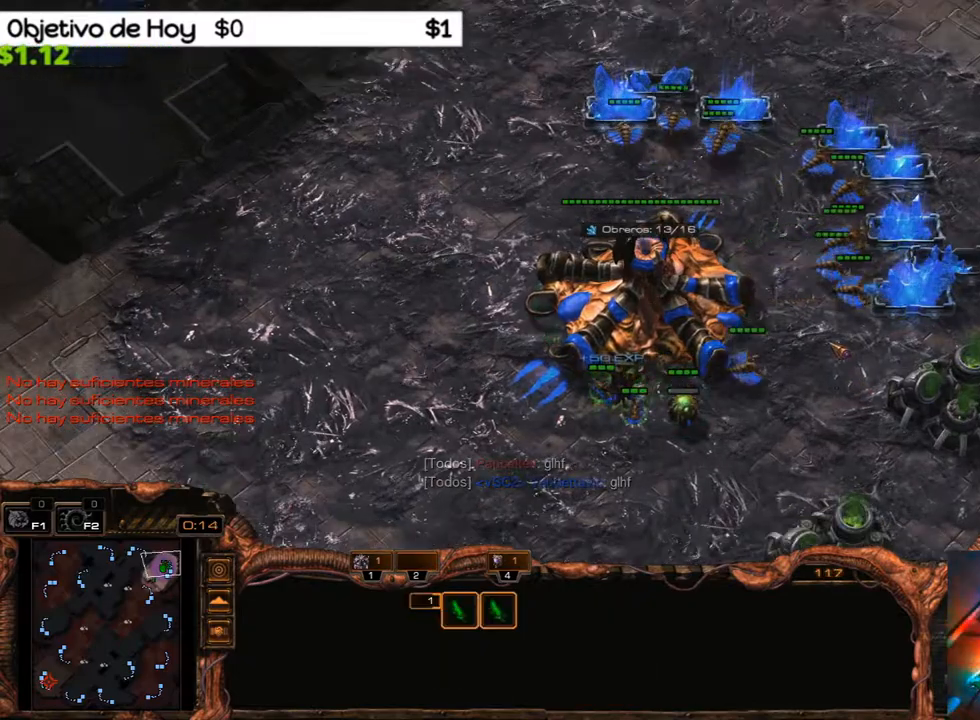
{"keys": ["g"], "events": [[33, "g", "down"], [133, "g", "up"], [167, "g", "down"], [267, "g", "up"], [350, "g", "down"], [400, "g", "up"], [450, "g", "down"]]}
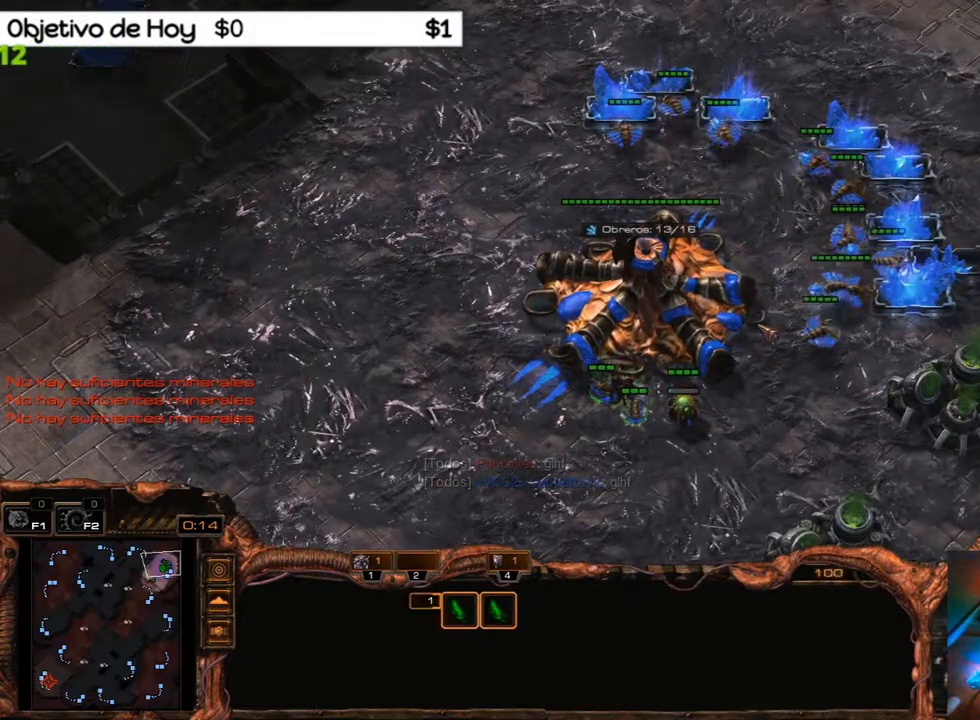
{"keys": [], "events": [[50, "g", "up"], [133, "g", "down"], [183, "g", "up"], [283, "g", "down"], [333, "g", "up"], [367, "g", "down"], [467, "g", "up"]]}
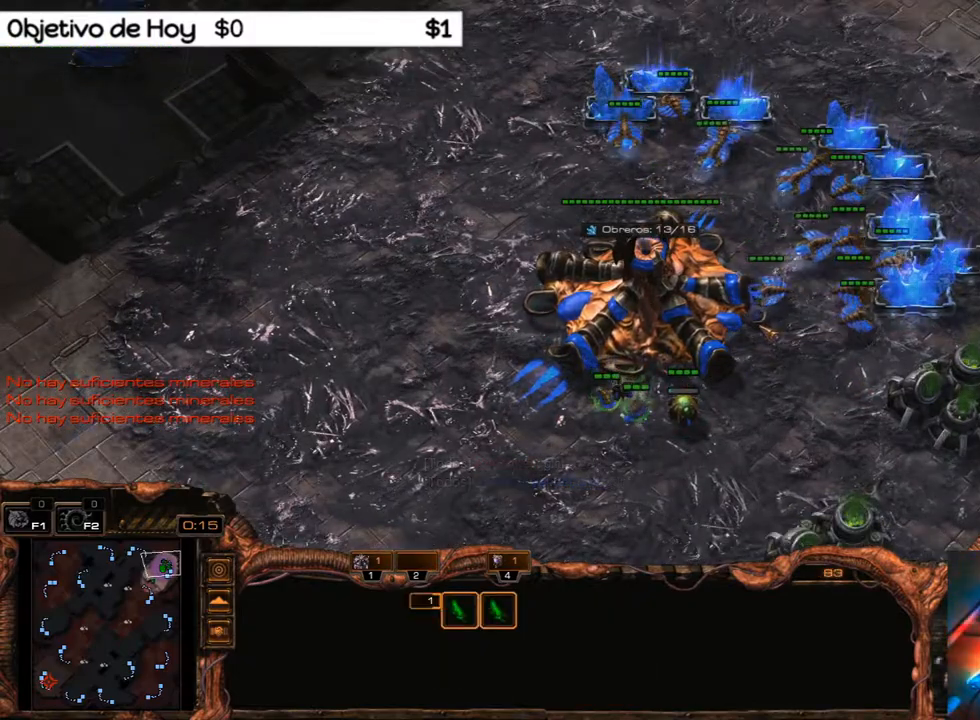
{"keys": ["g"], "events": [[67, "g", "down"], [100, "g", "up"], [200, "g", "down"], [250, "g", "up"], [350, "g", "down"], [383, "g", "up"], [483, "g", "down"]]}
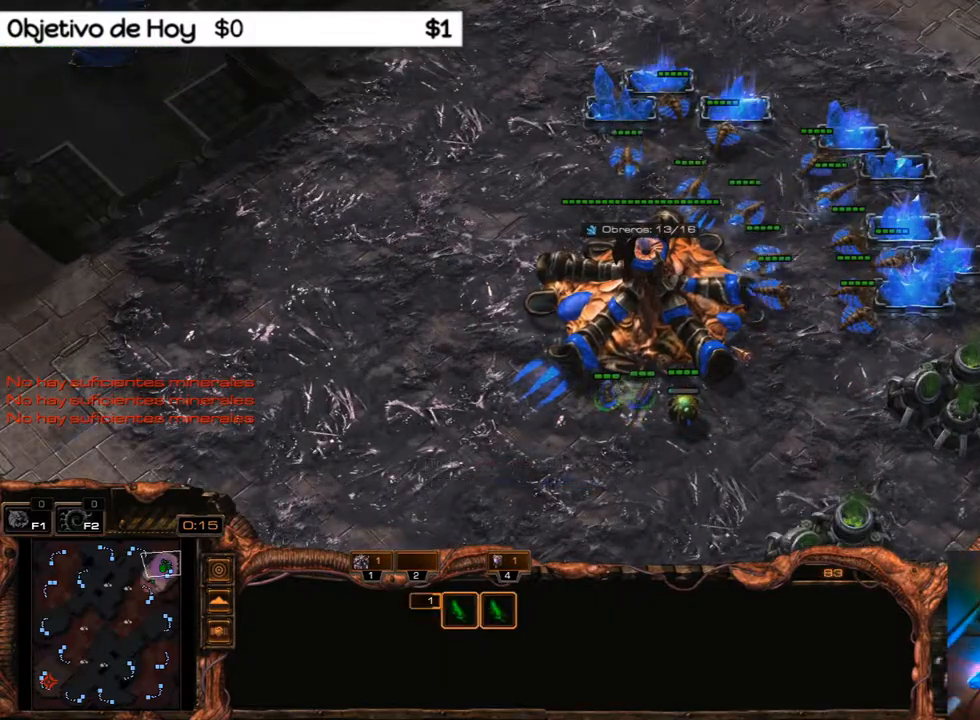
{"keys": [], "events": [[83, "g", "up"], [167, "g", "down"], [217, "g", "up"], [317, "g", "down"], [367, "g", "up"], [400, "g", "down"], [500, "g", "up"]]}
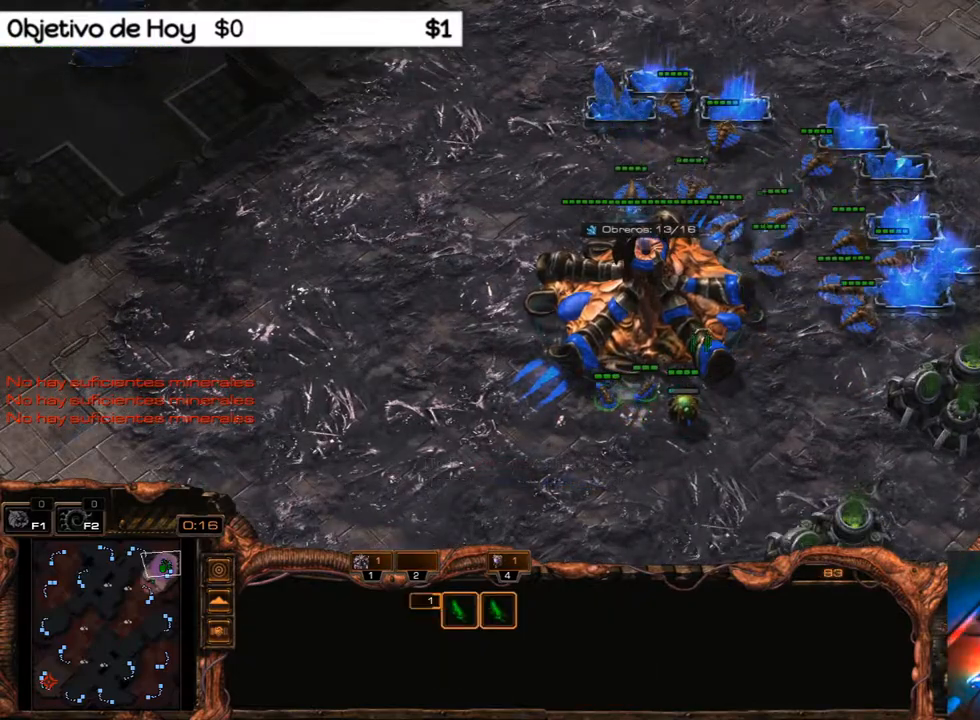
{"keys": [], "events": [[100, "g", "down"], [133, "g", "up"], [233, "g", "down"], [283, "g", "up"], [383, "g", "down"], [467, "g", "up"]]}
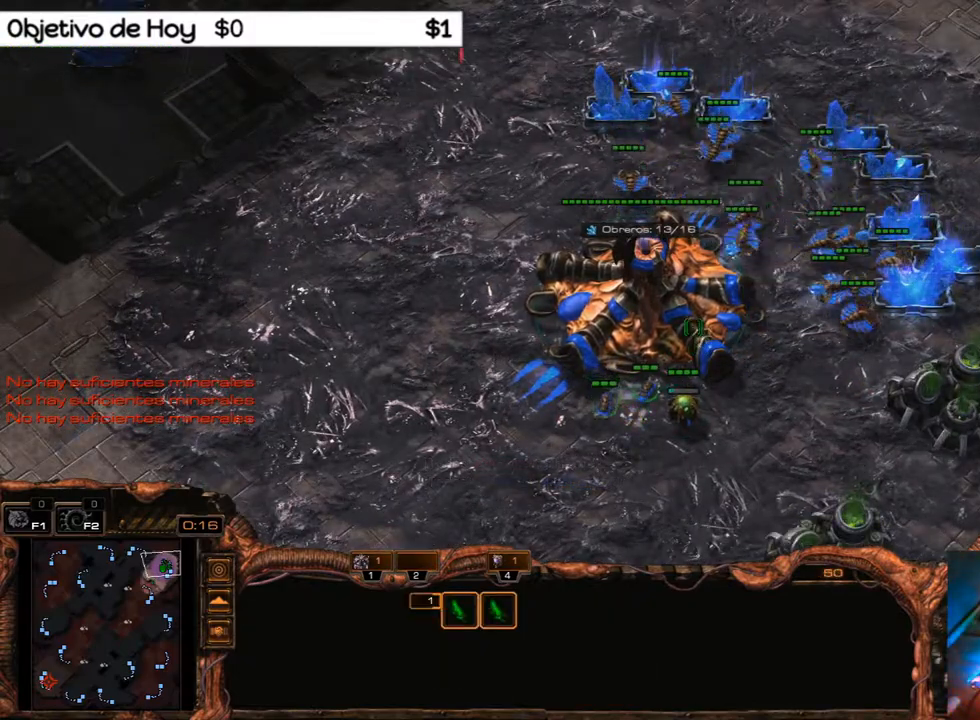
{"keys": [], "events": [[67, "g", "down"], [117, "g", "up"], [200, "g", "down"], [250, "g", "up"], [350, "g", "down"], [433, "g", "up"]]}
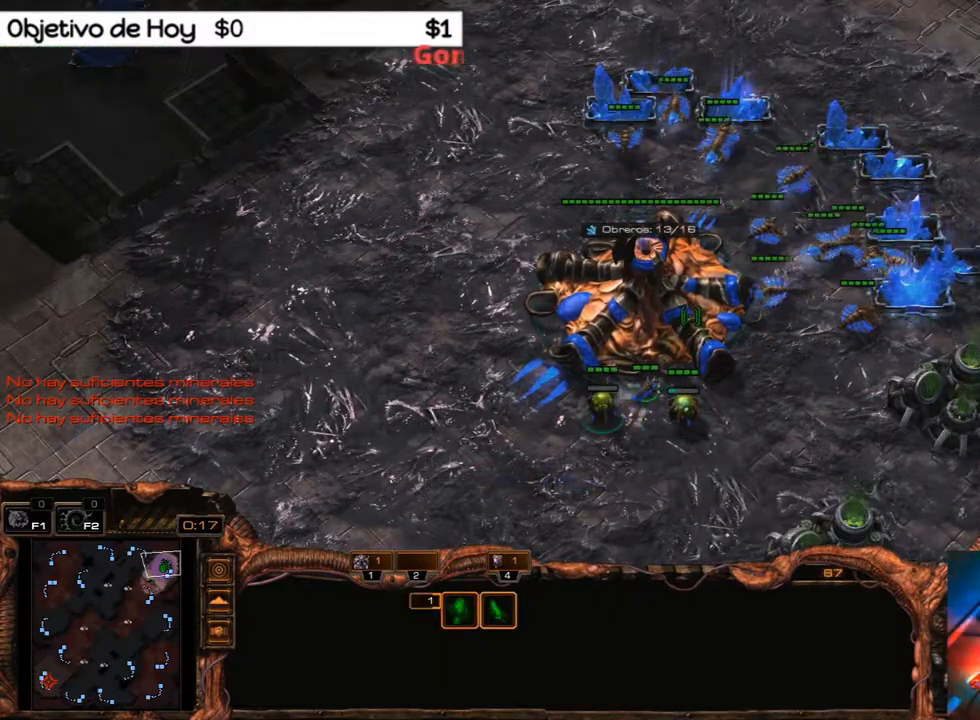
{"keys": [], "events": [[33, "g", "down"], [83, "g", "up"], [167, "g", "down"], [267, "g", "up"]]}
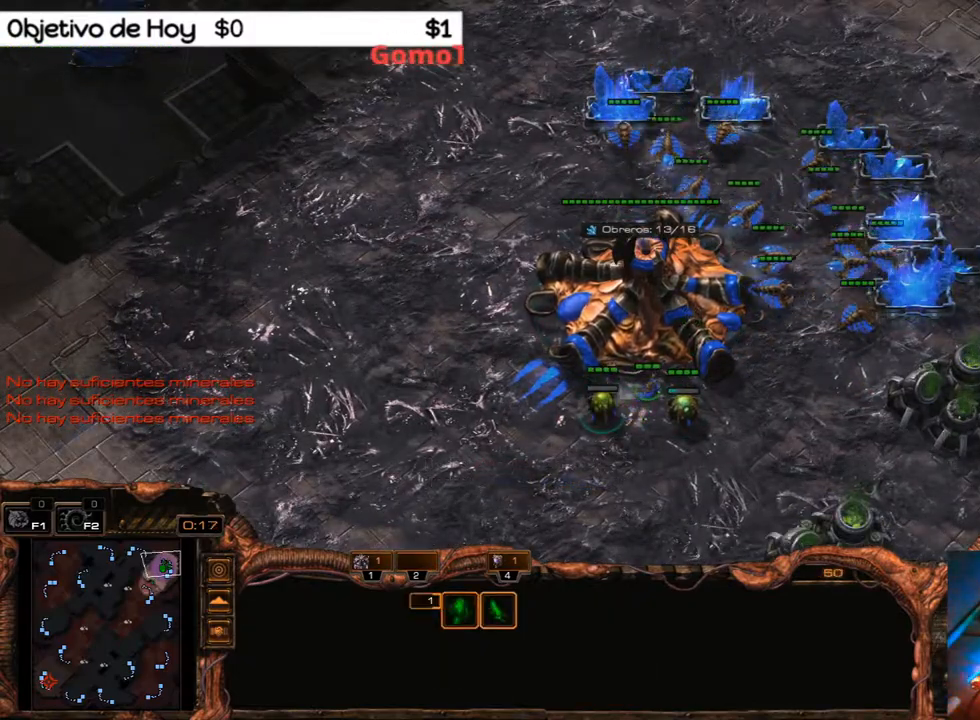
{"keys": [], "events": []}
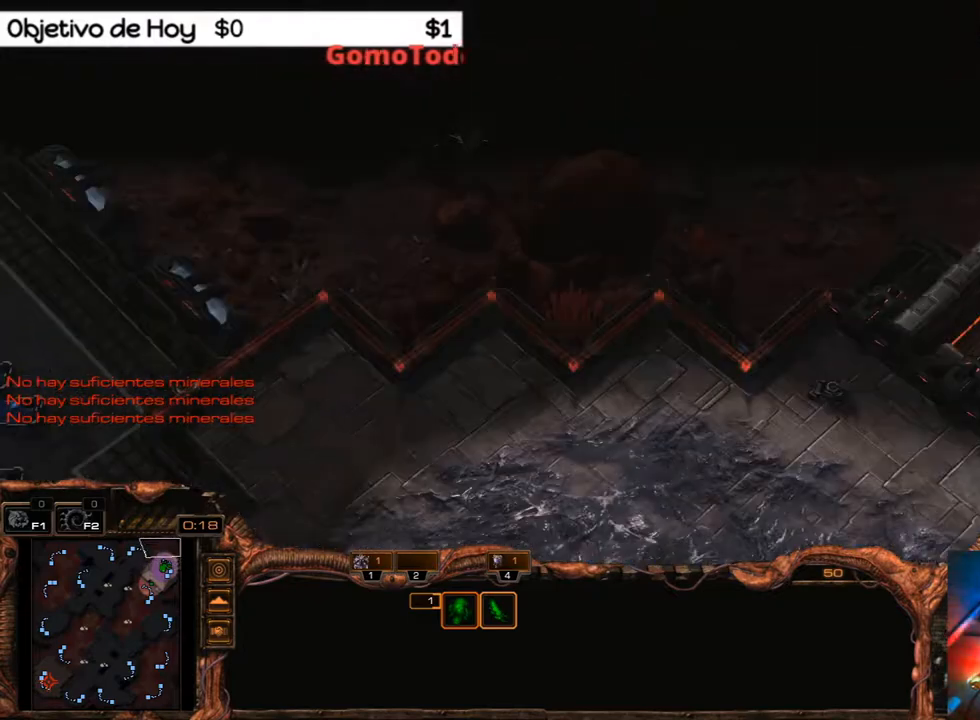
{"keys": [], "events": []}
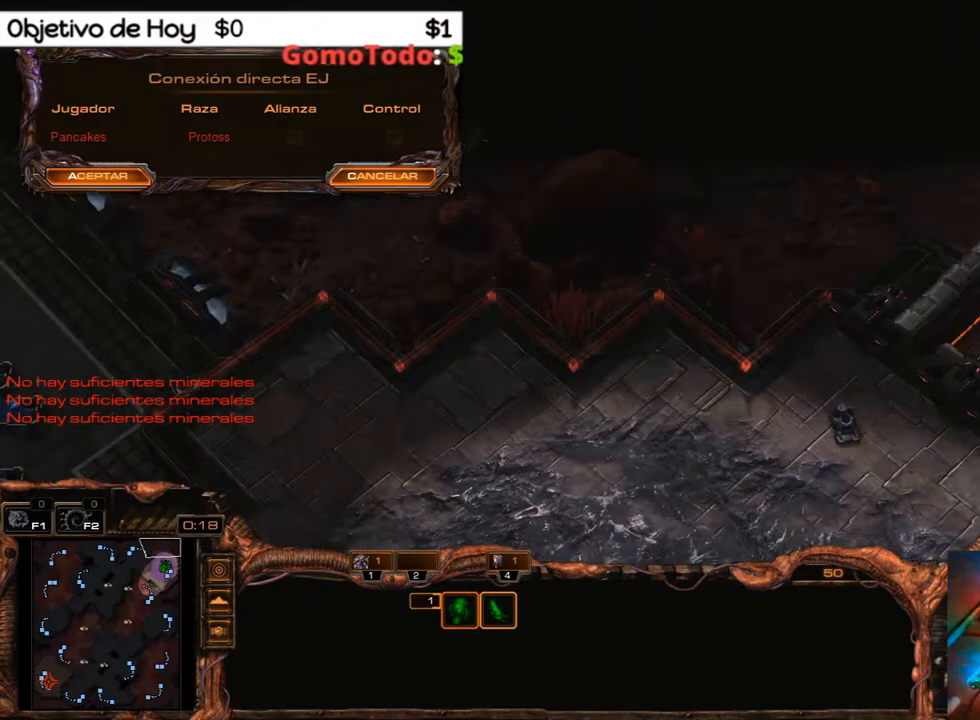
{"keys": [], "events": []}
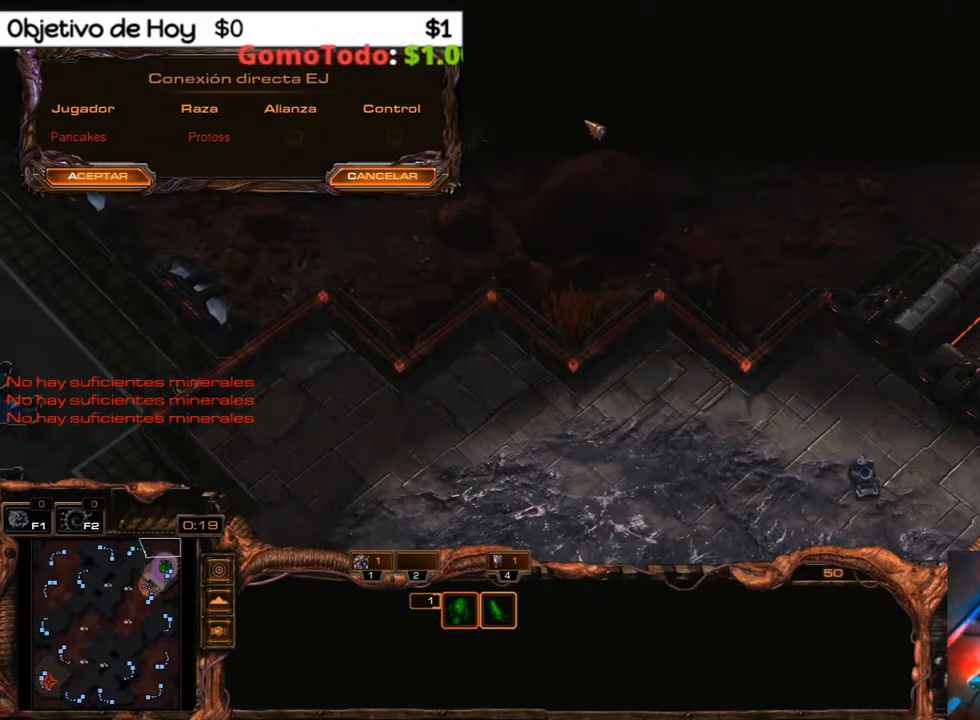
{"keys": [], "events": []}
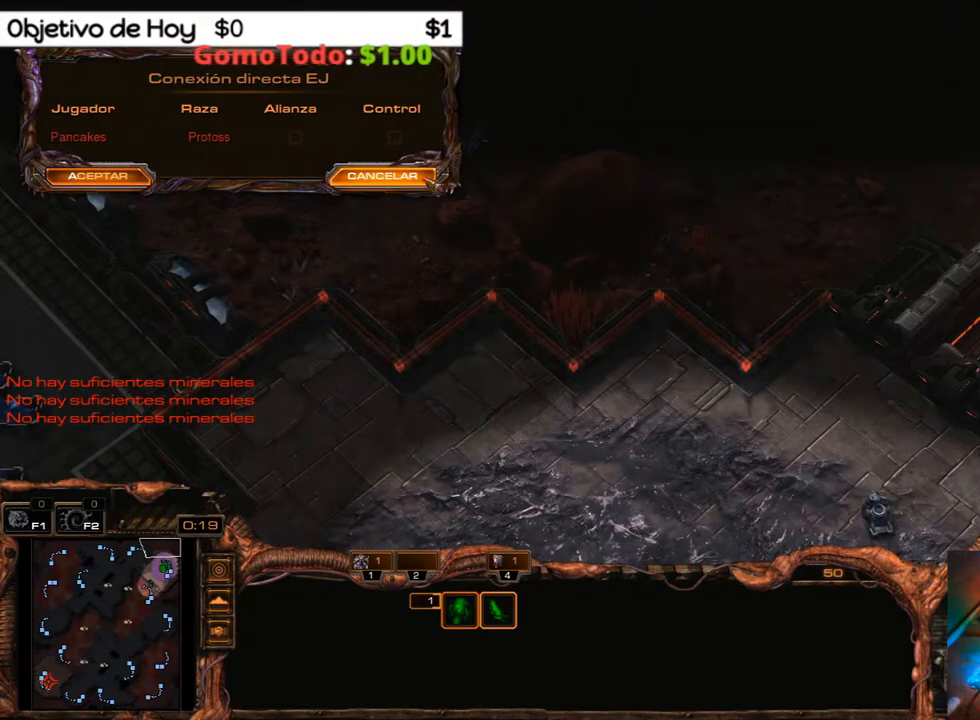
{"keys": [], "events": []}
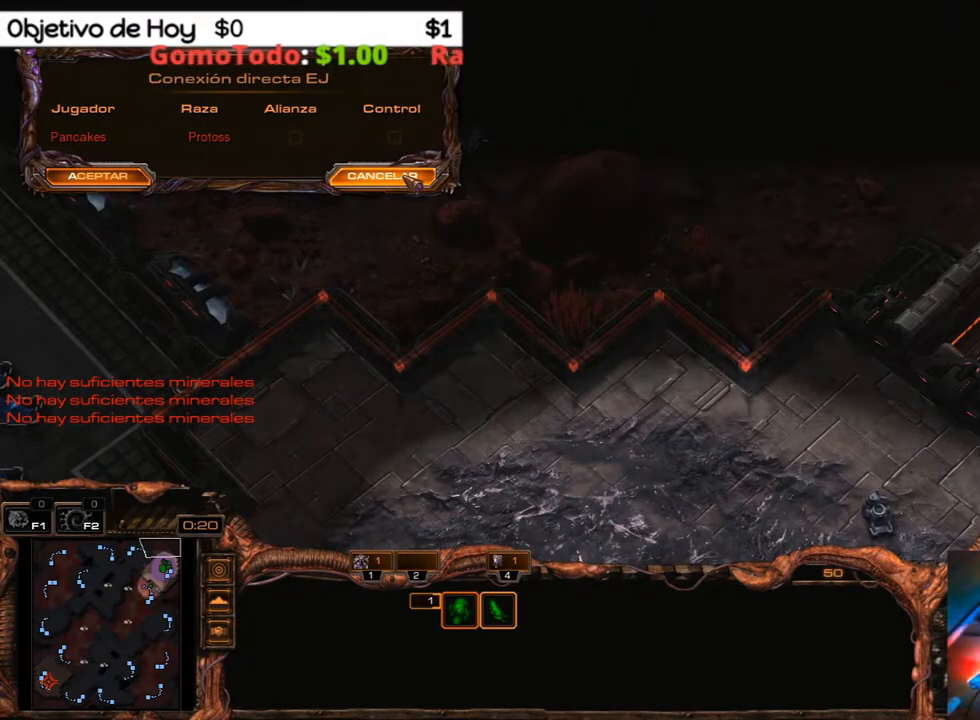
{"keys": [], "events": []}
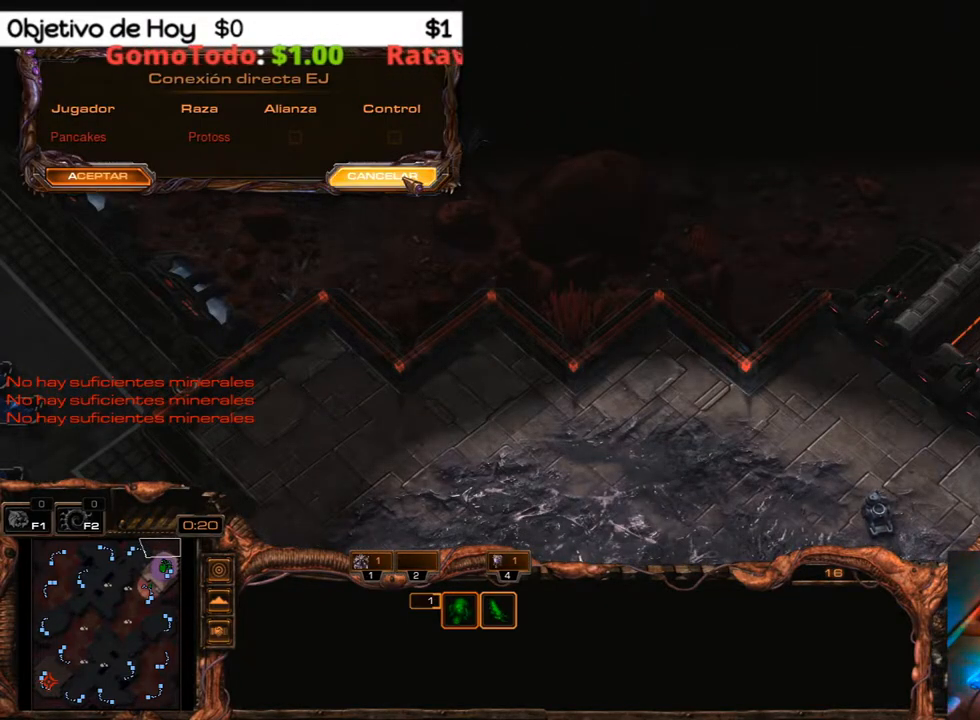
{"keys": [], "events": [[333, "1", "down"], [417, "1", "up"]]}
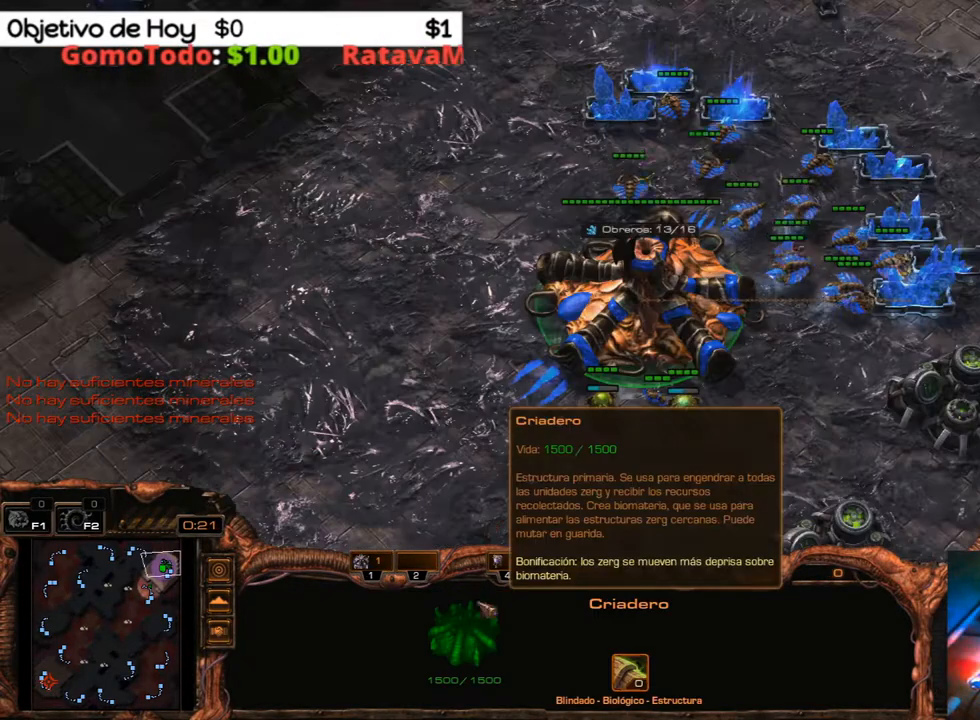
{"keys": ["1"], "events": [[17, "1", "down"], [67, "1", "up"], [150, "1", "down"], [200, "1", "up"], [250, "1", "down"], [350, "1", "up"], [433, "1", "down"]]}
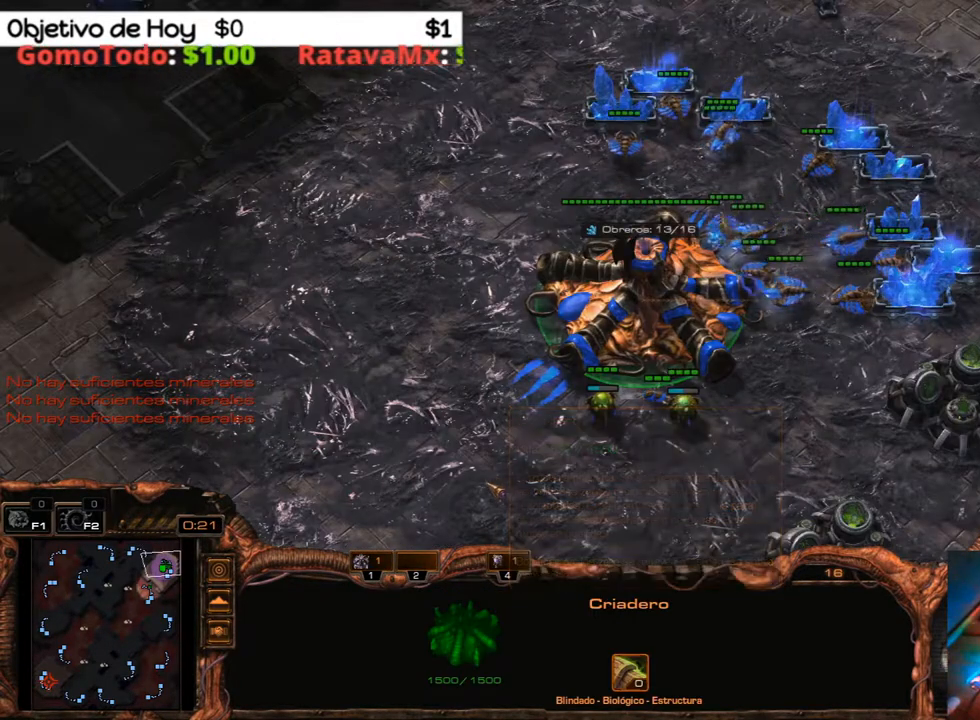
{"keys": ["4"], "events": [[33, "4", "down"], [83, "1", "up"], [167, "4", "up"], [217, "4", "down"], [317, "4", "up"], [367, "4", "down"], [450, "4", "up"], [500, "4", "down"]]}
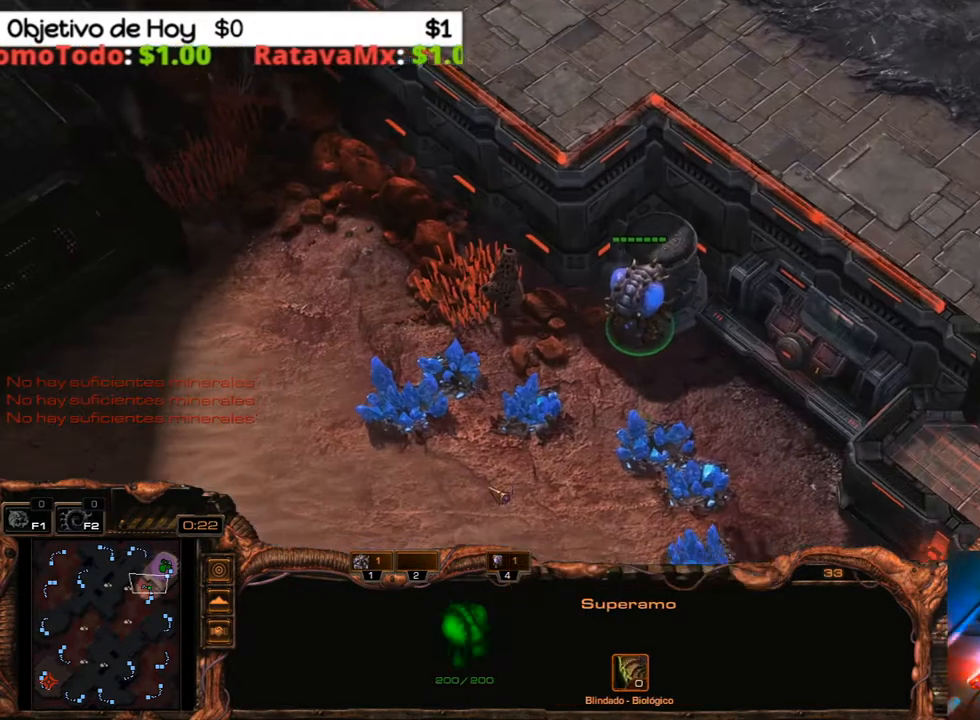
{"keys": [], "events": [[50, "1", "down"], [50, "4", "up"], [133, "1", "up"], [233, "1", "down"], [283, "1", "up"], [383, "1", "down"], [417, "1", "up"]]}
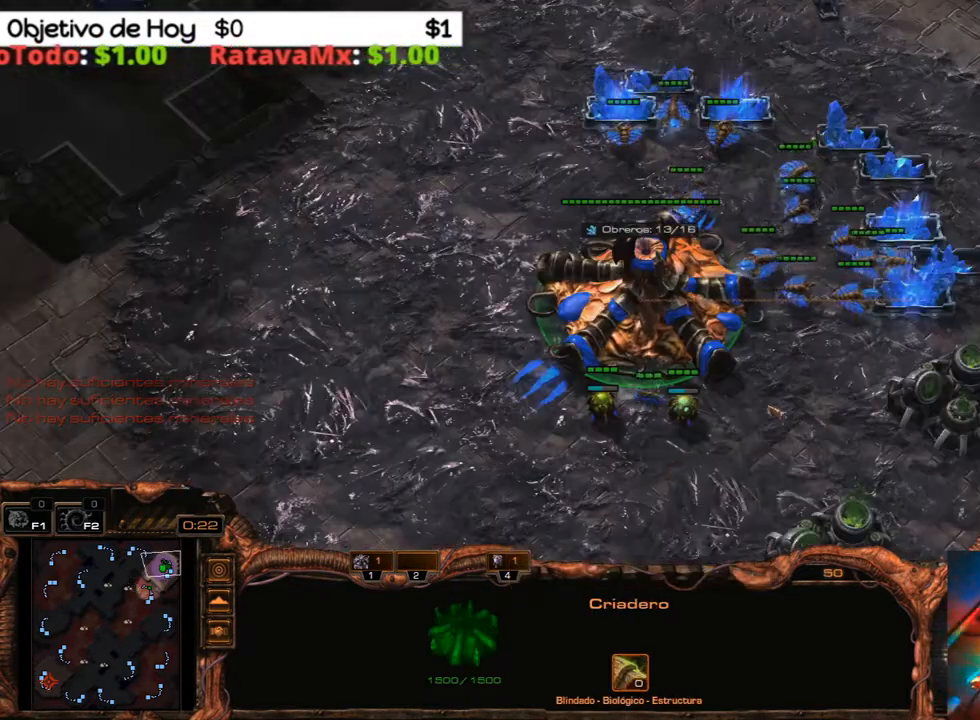
{"keys": [], "events": [[17, "1", "down"], [117, "1", "up"]]}
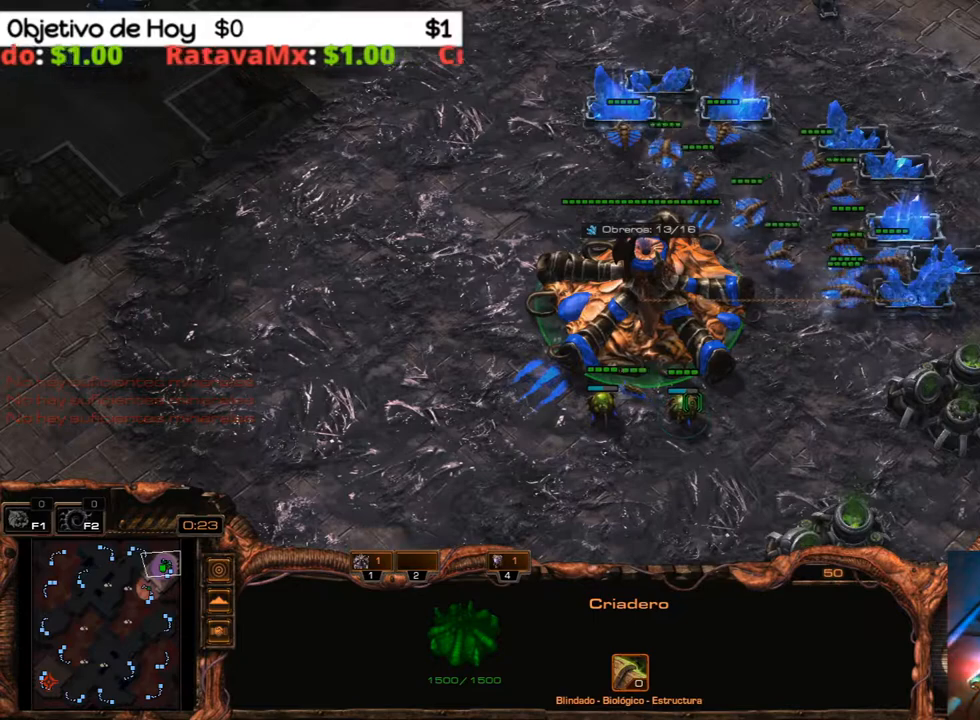
{"keys": [], "events": []}
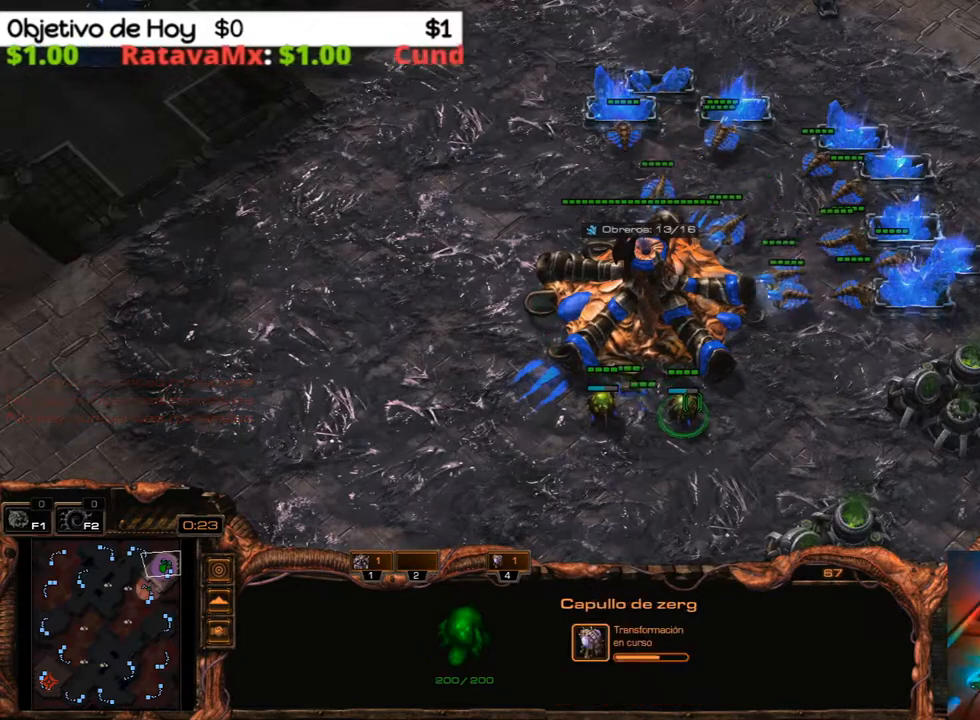
{"keys": ["ctrl_l"], "events": [[333, "ctrl_l", "down"]]}
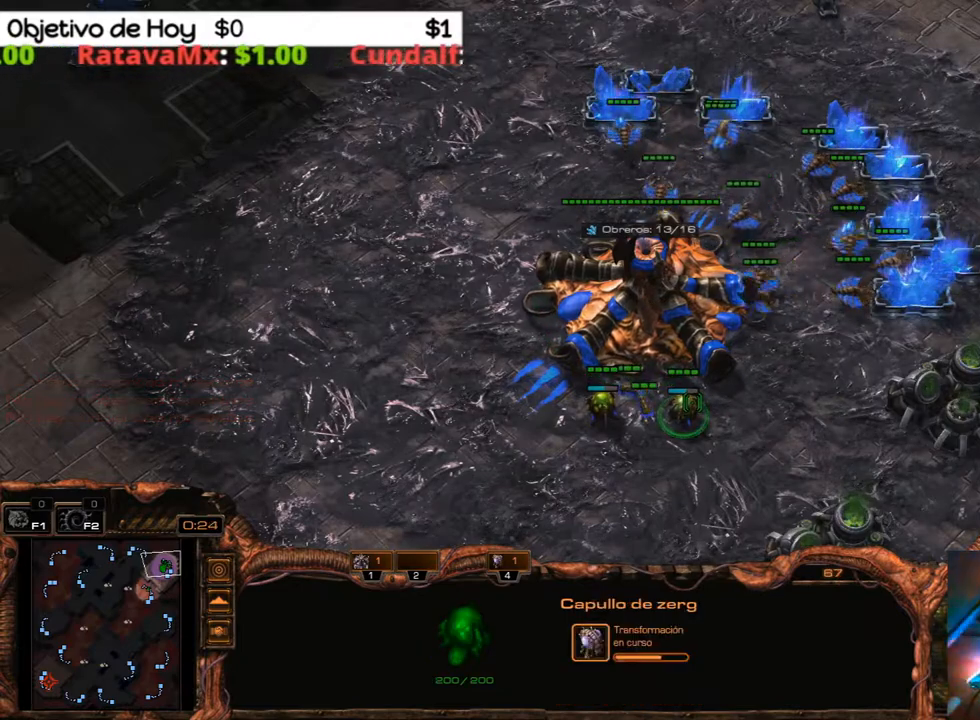
{"keys": [], "events": [[117, "5", "down"], [300, "5", "up"], [300, "ctrl_l", "up"]]}
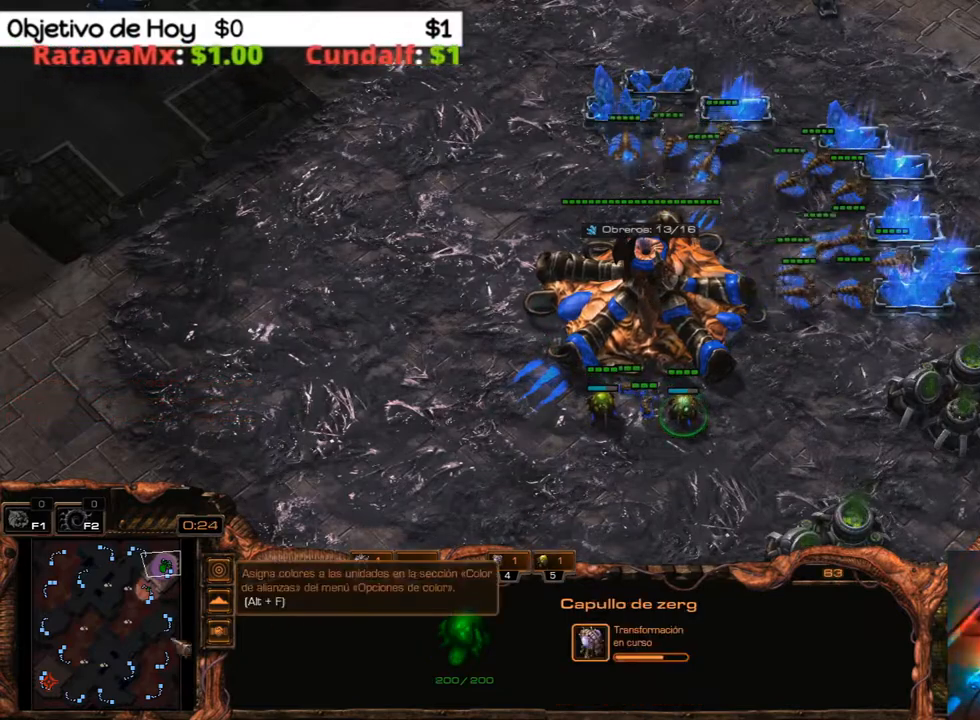
{"keys": ["shift_l"], "events": [[133, "shift_l", "down"]]}
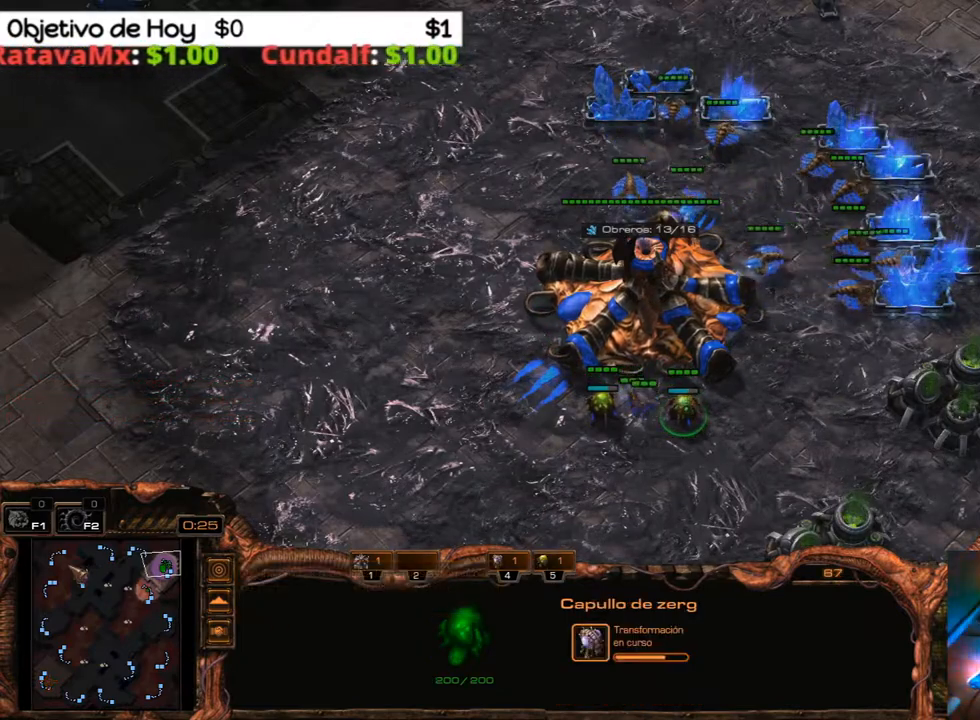
{"keys": ["3"], "events": [[417, "3", "down"], [417, "shift_l", "up"]]}
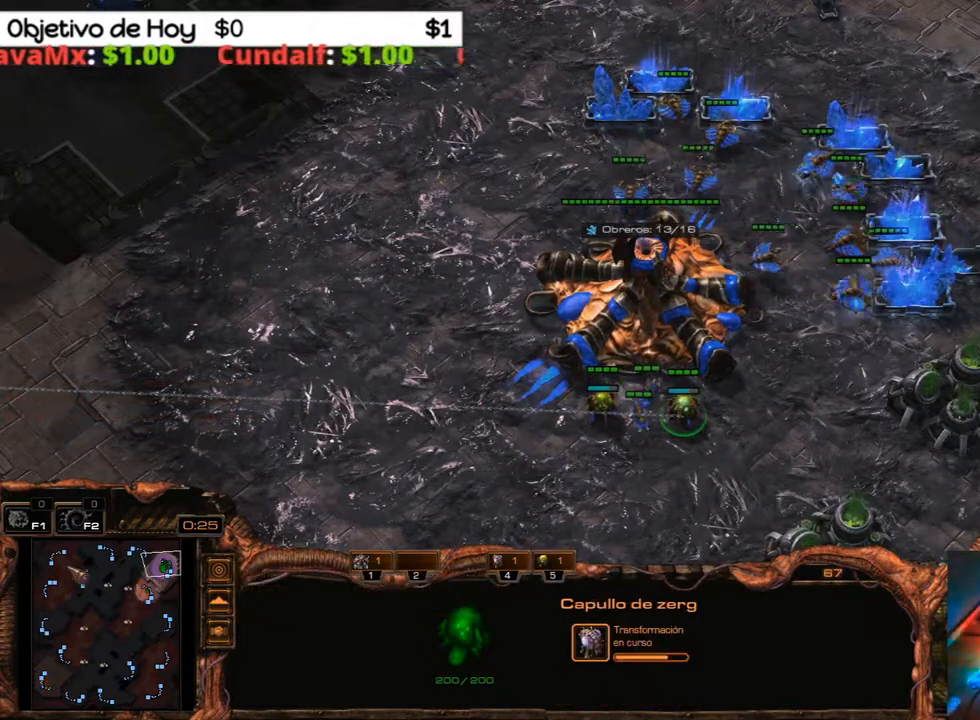
{"keys": ["3"], "events": [[67, "2", "down"], [117, "1", "down"], [117, "3", "up"], [167, "1", "up"], [167, "2", "up"], [250, "1", "down"], [350, "1", "up"], [483, "3", "down"]]}